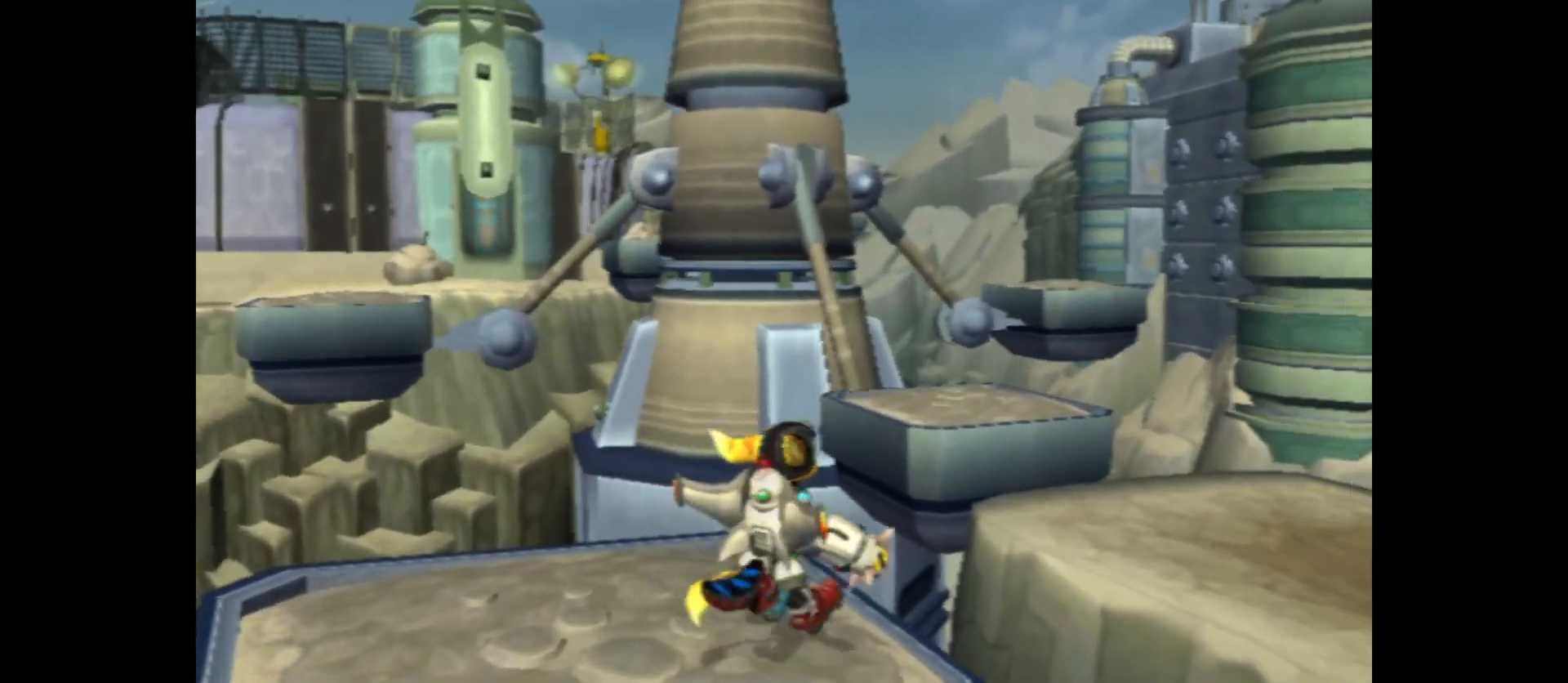
Gameplay with a controller (Xbox layout); each line is a JSON object with the inputs held at the frame after it. "events" lists button and stick changes between this image and that frame as [ms after this image, input, new state], when the widget could be followed in between.
{"buttons": [], "left_stick": "up-right", "right_stick": "center", "events": [[300, "A", "up"]]}
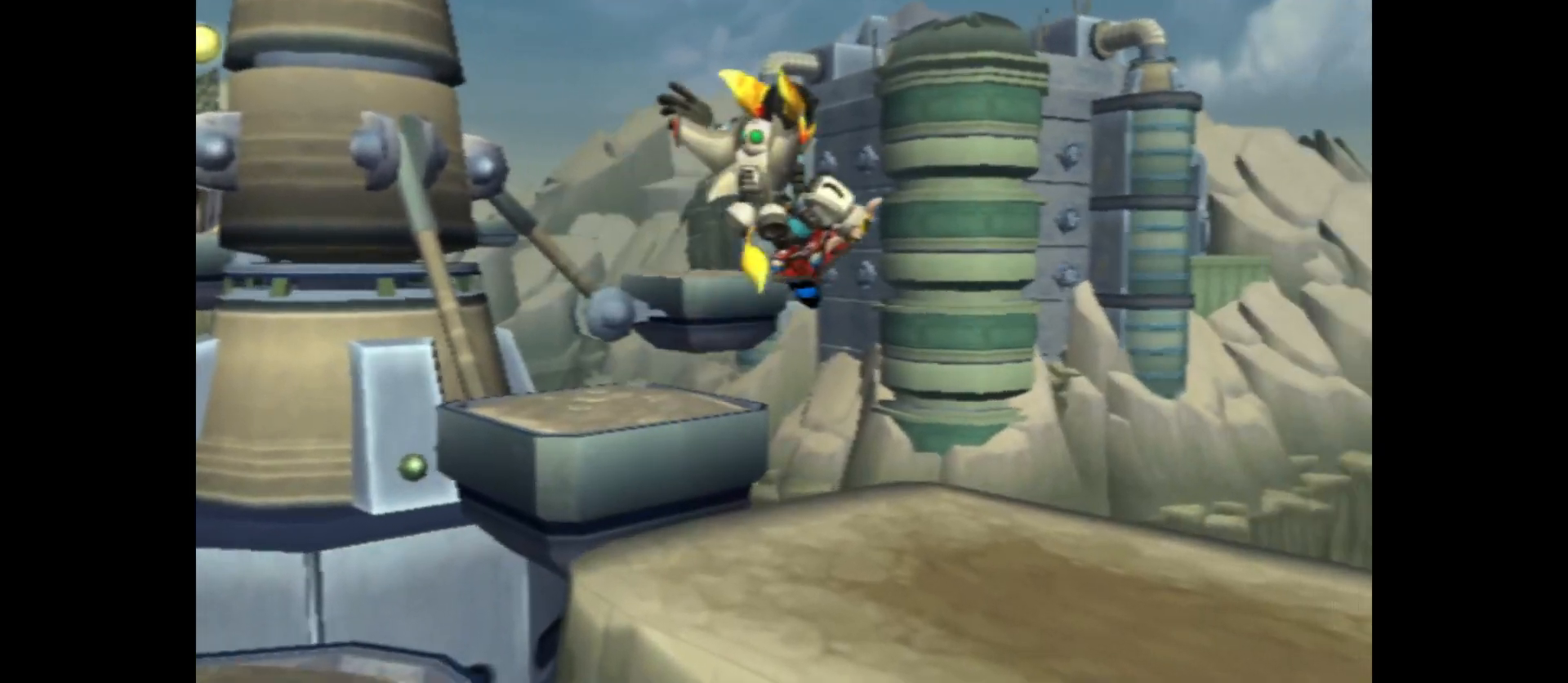
{"buttons": [], "left_stick": "center", "right_stick": "center", "events": [[33, "right_stick", "left"], [83, "left_stick", "center"], [433, "right_stick", "center"]]}
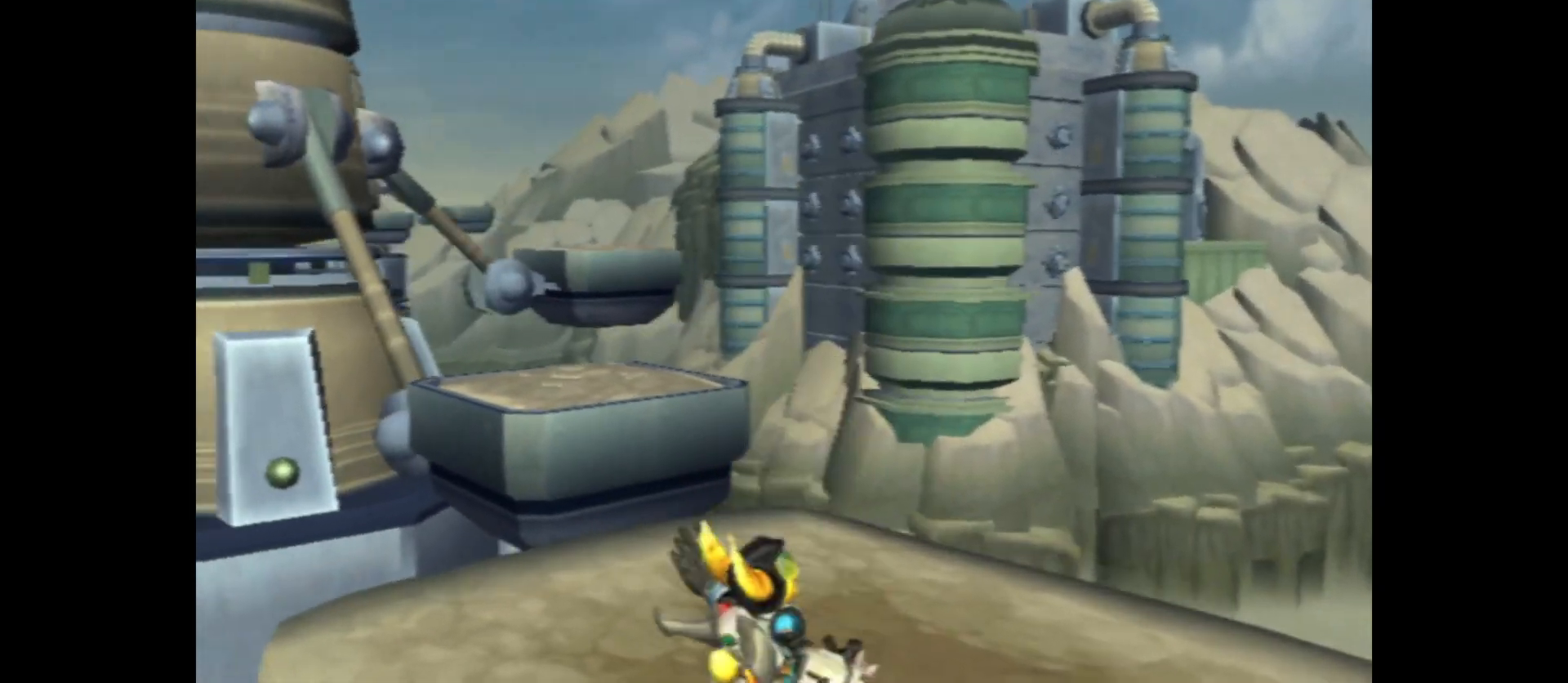
{"buttons": [], "left_stick": "center", "right_stick": "center", "events": [[133, "left_stick", "up-left"], [433, "left_stick", "center"]]}
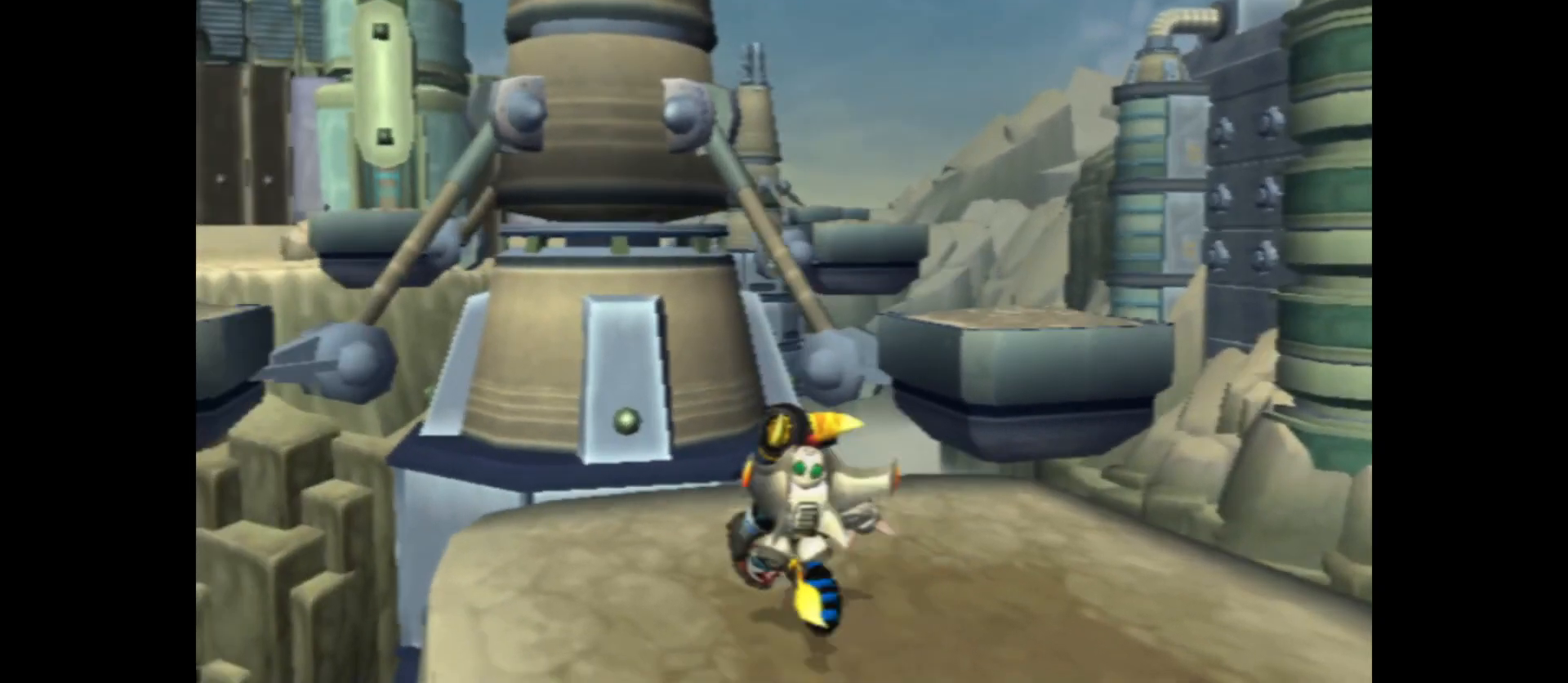
{"buttons": [], "left_stick": "up", "right_stick": "center", "events": [[300, "right_stick", "left"], [450, "left_stick", "up"], [483, "right_stick", "center"]]}
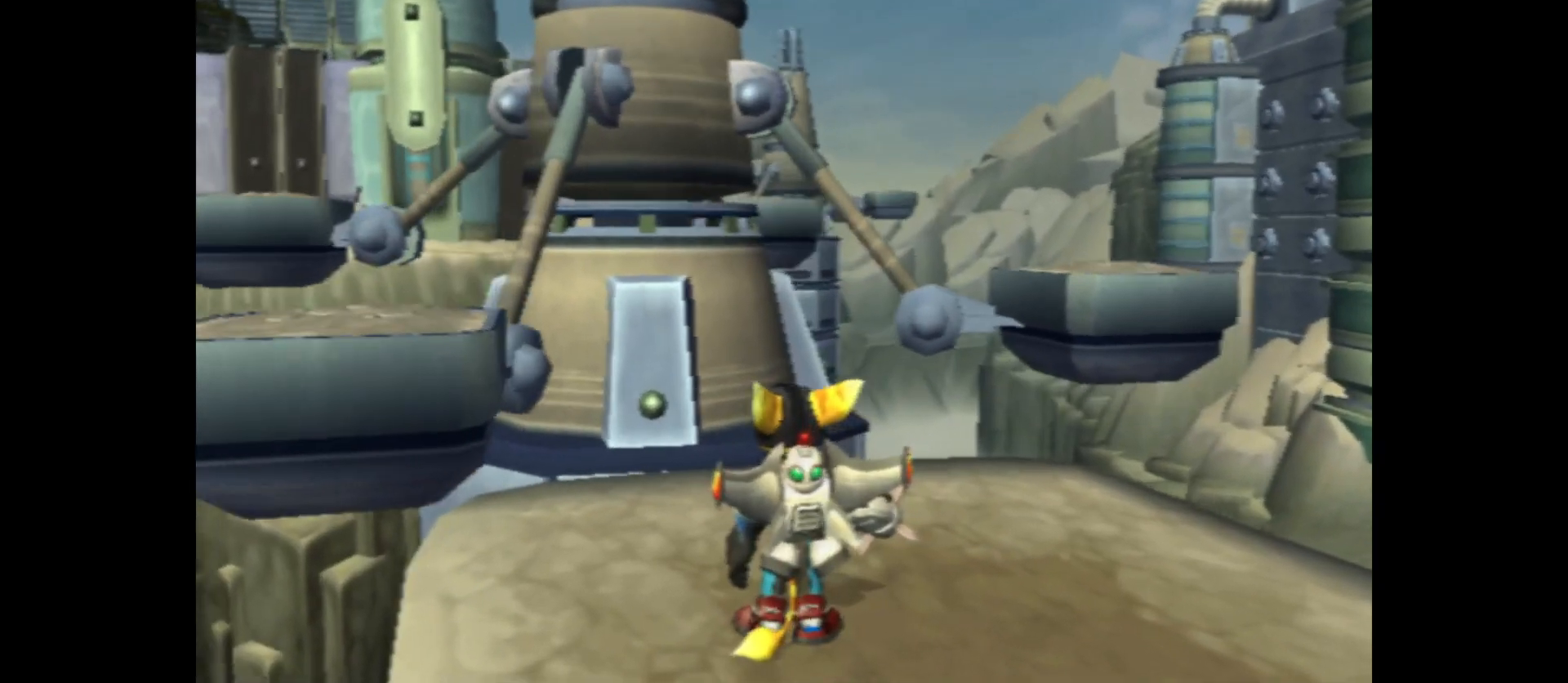
{"buttons": [], "left_stick": "up", "right_stick": "center", "events": []}
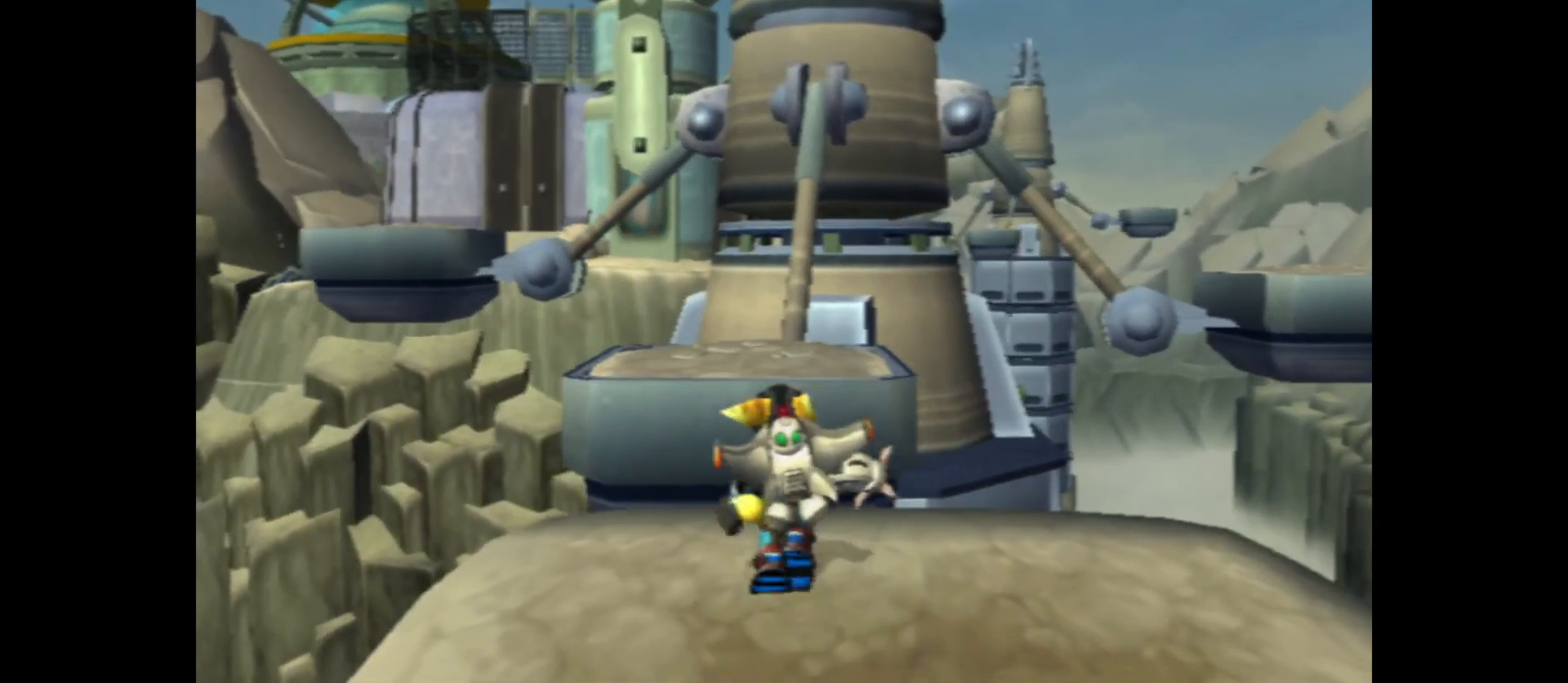
{"buttons": ["A"], "left_stick": "up", "right_stick": "center", "events": [[33, "A", "down"]]}
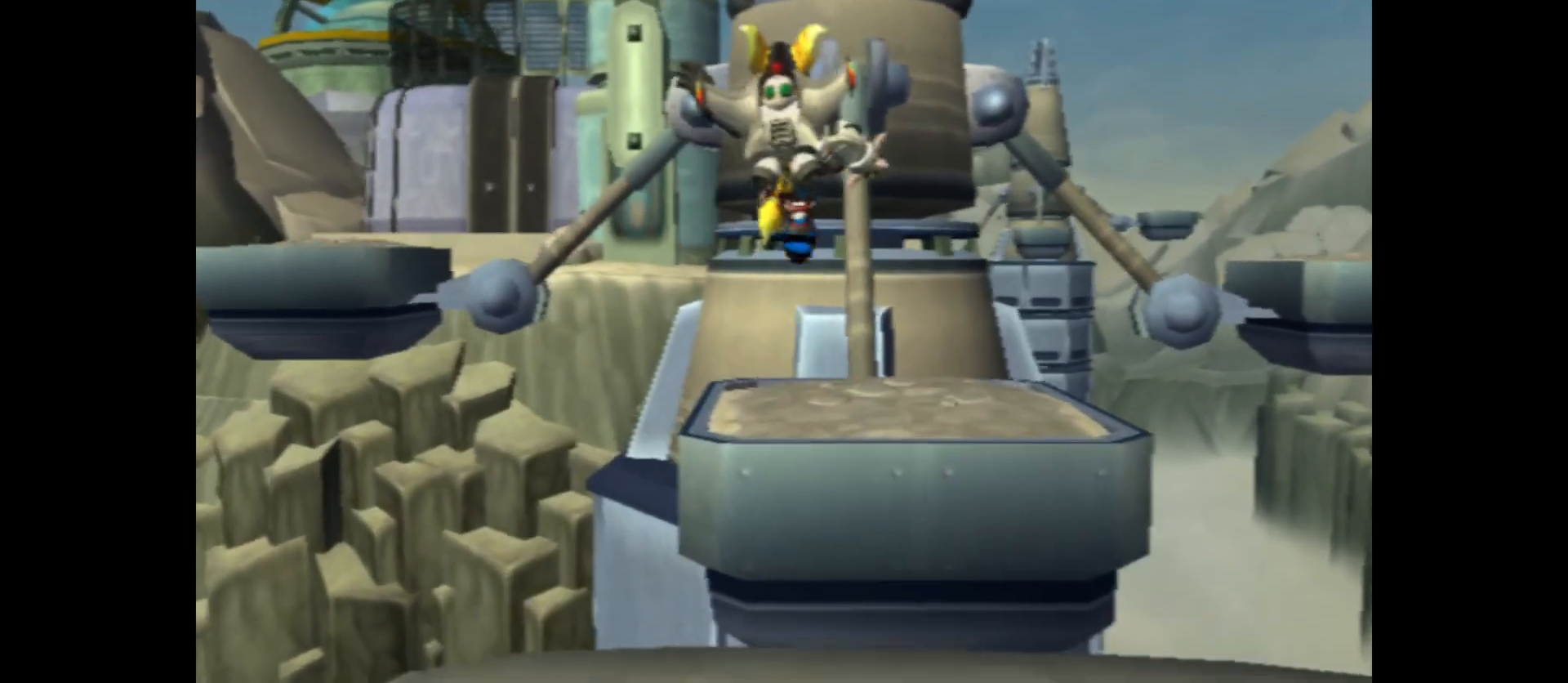
{"buttons": [], "left_stick": "center", "right_stick": "center", "events": [[83, "left_stick", "up-right"], [100, "A", "up"], [300, "left_stick", "center"]]}
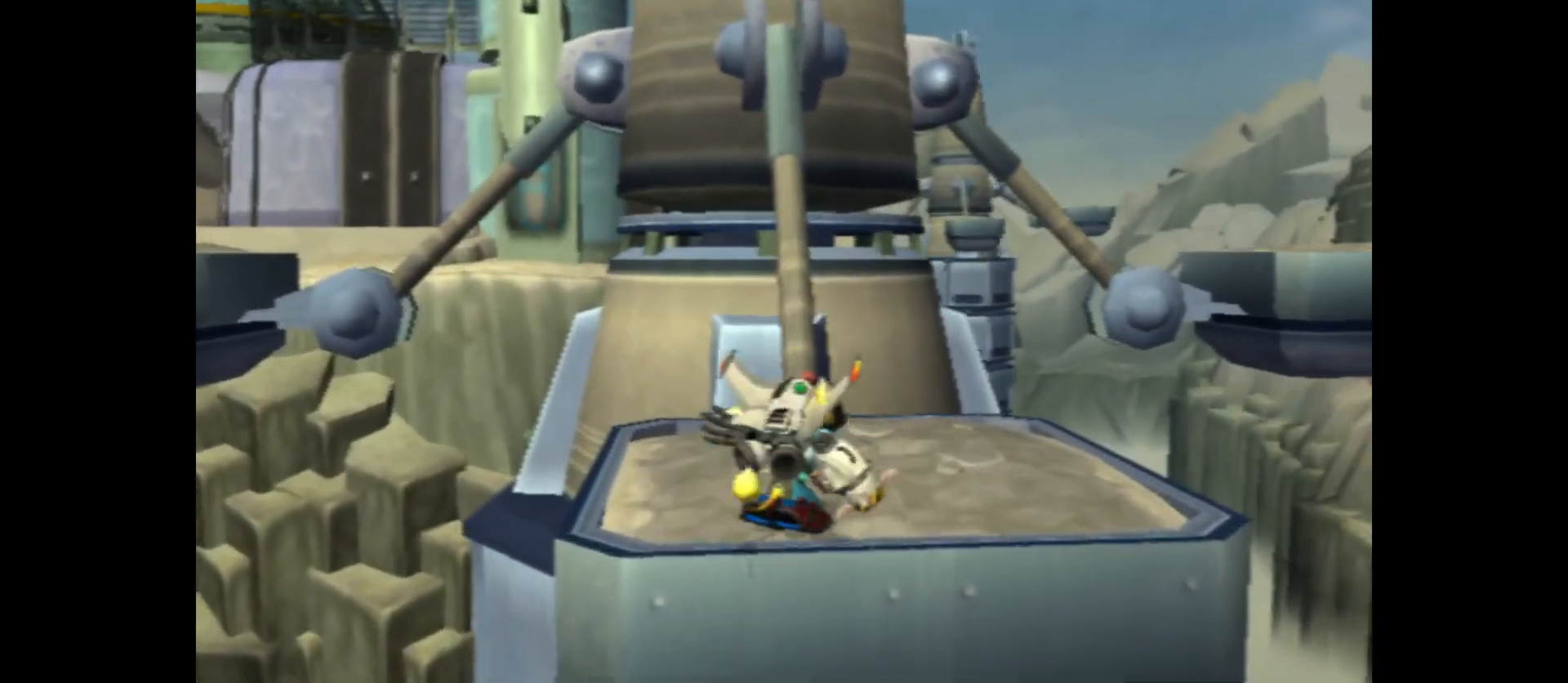
{"buttons": [], "left_stick": "center", "right_stick": "center", "events": [[150, "left_stick", "up"], [500, "left_stick", "center"]]}
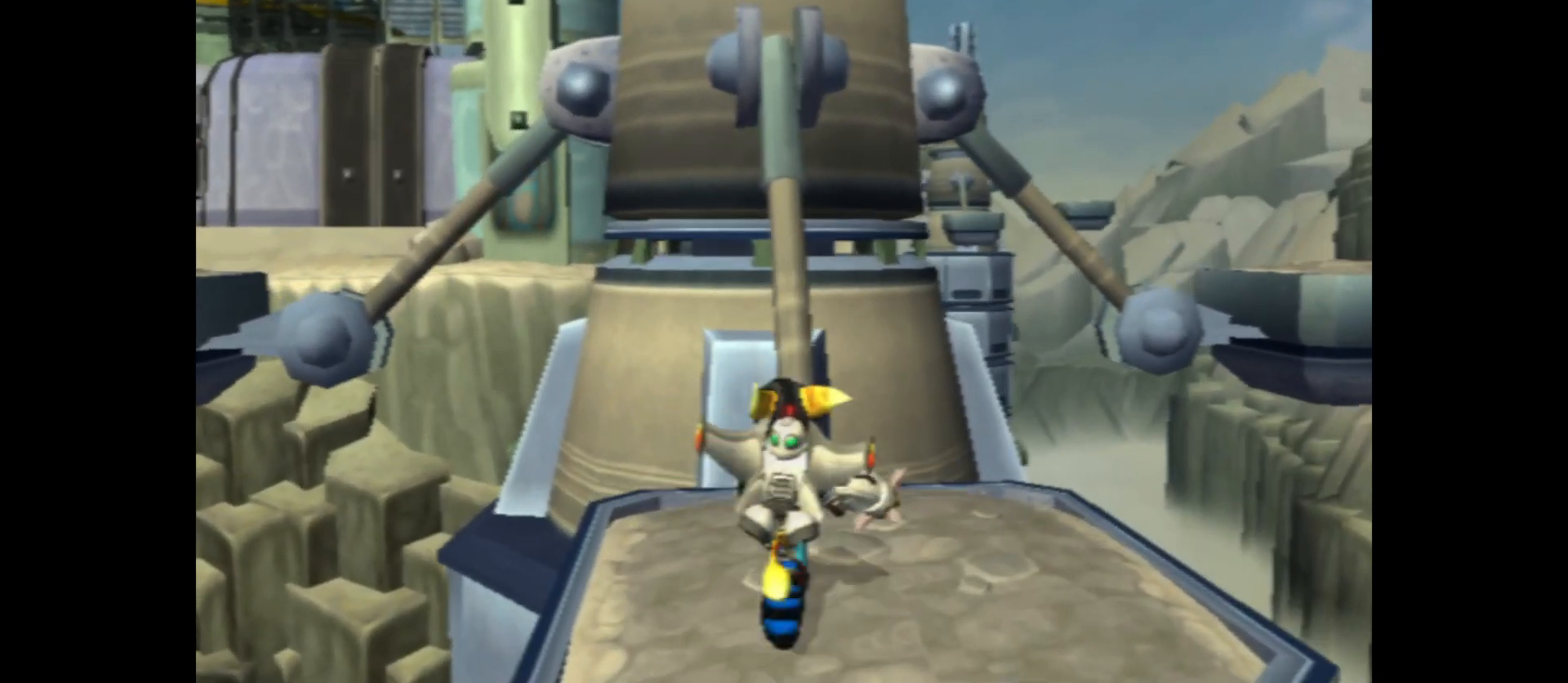
{"buttons": [], "left_stick": "center", "right_stick": "center", "events": []}
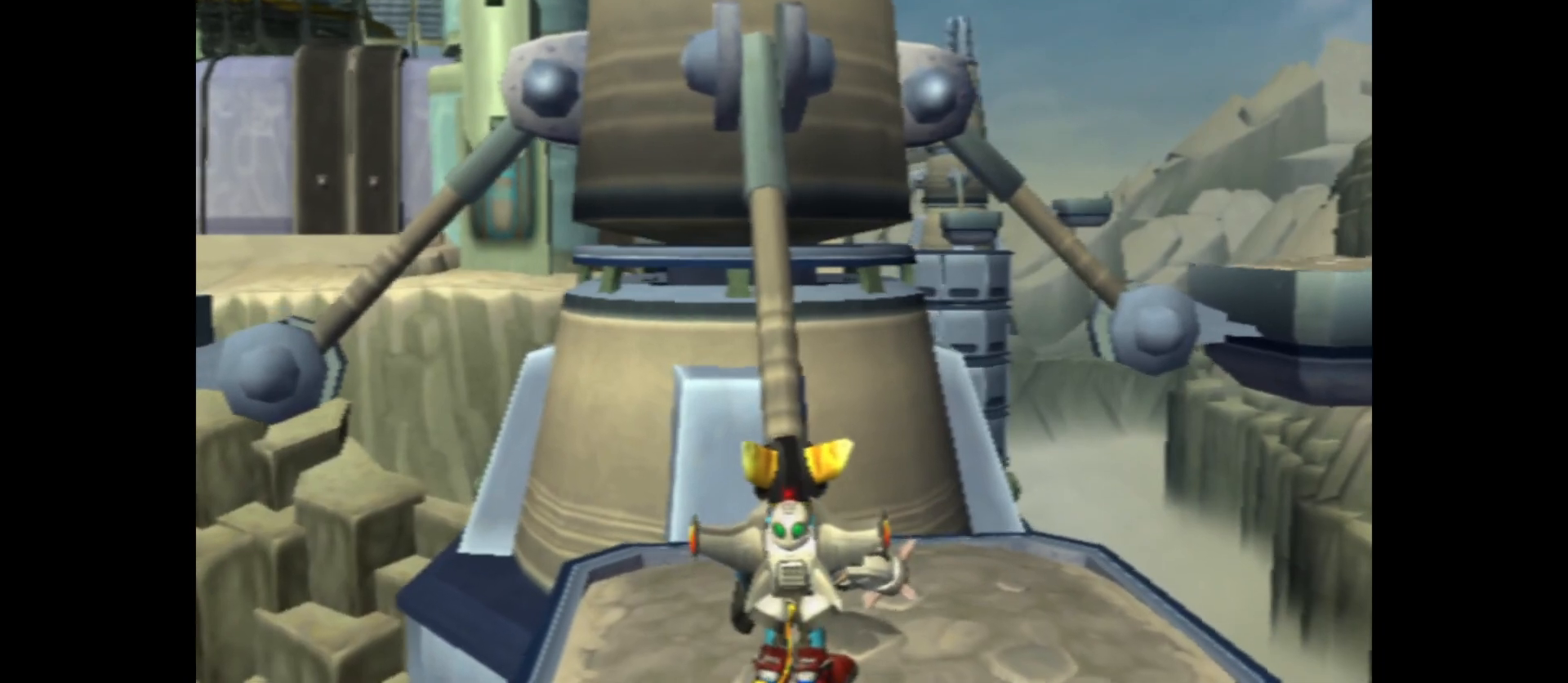
{"buttons": [], "left_stick": "center", "right_stick": "center", "events": []}
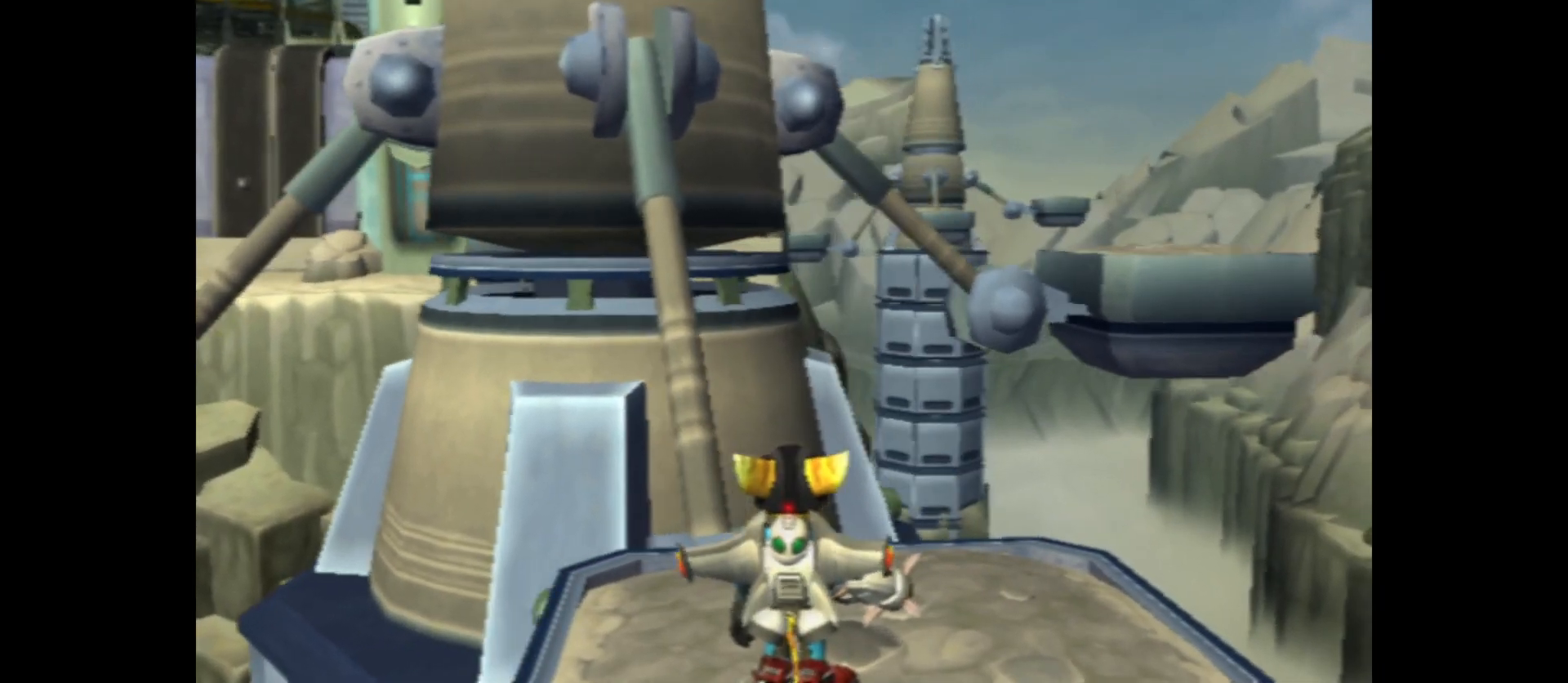
{"buttons": [], "left_stick": "center", "right_stick": "center", "events": []}
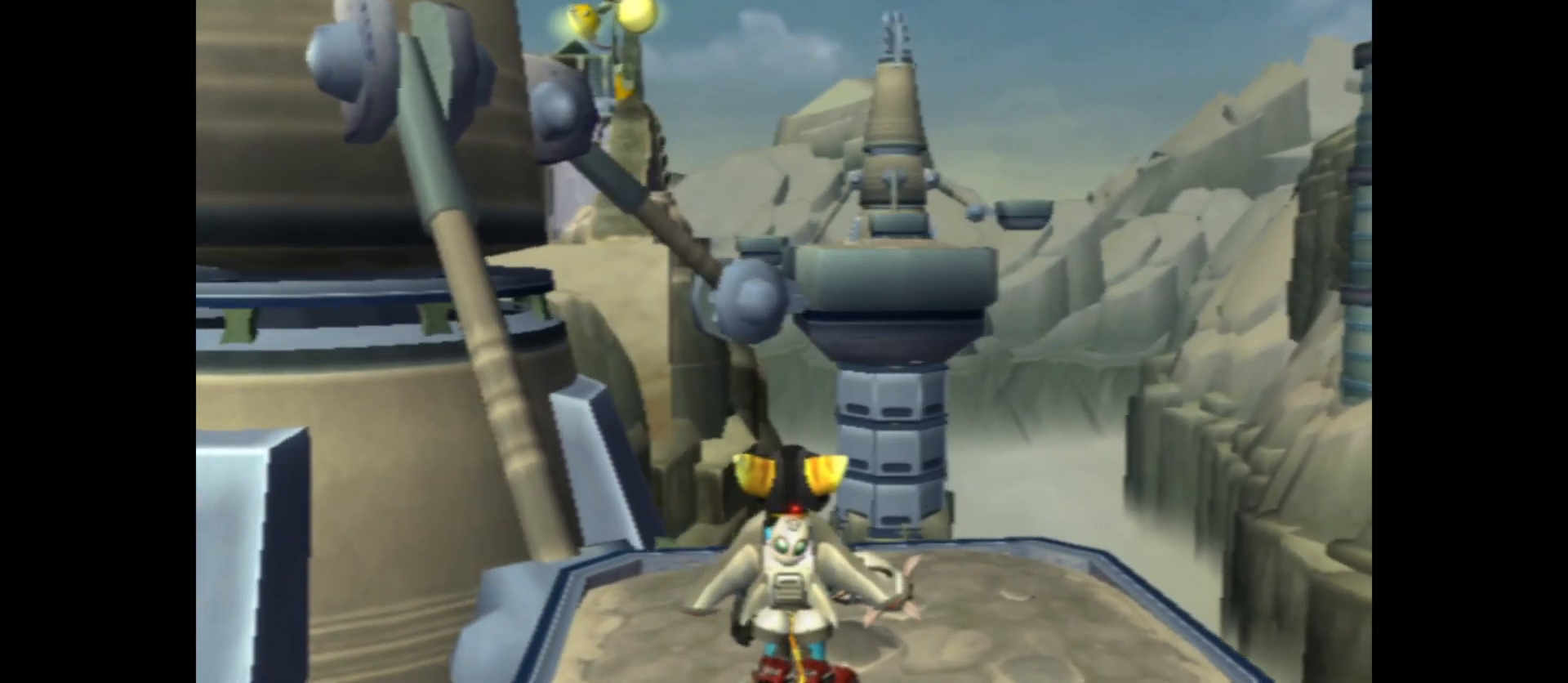
{"buttons": [], "left_stick": "center", "right_stick": "center", "events": []}
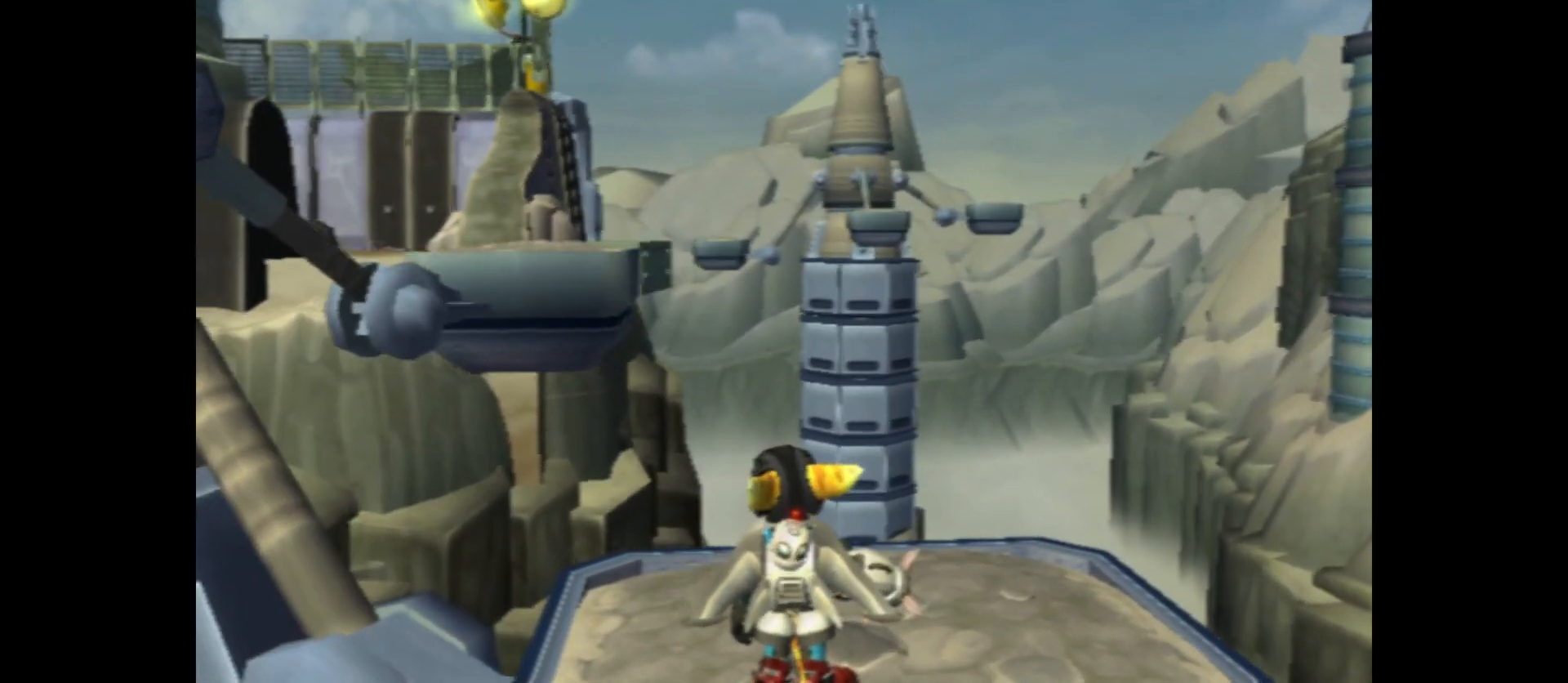
{"buttons": [], "left_stick": "center", "right_stick": "center", "events": [[117, "right_stick", "left"], [417, "right_stick", "center"]]}
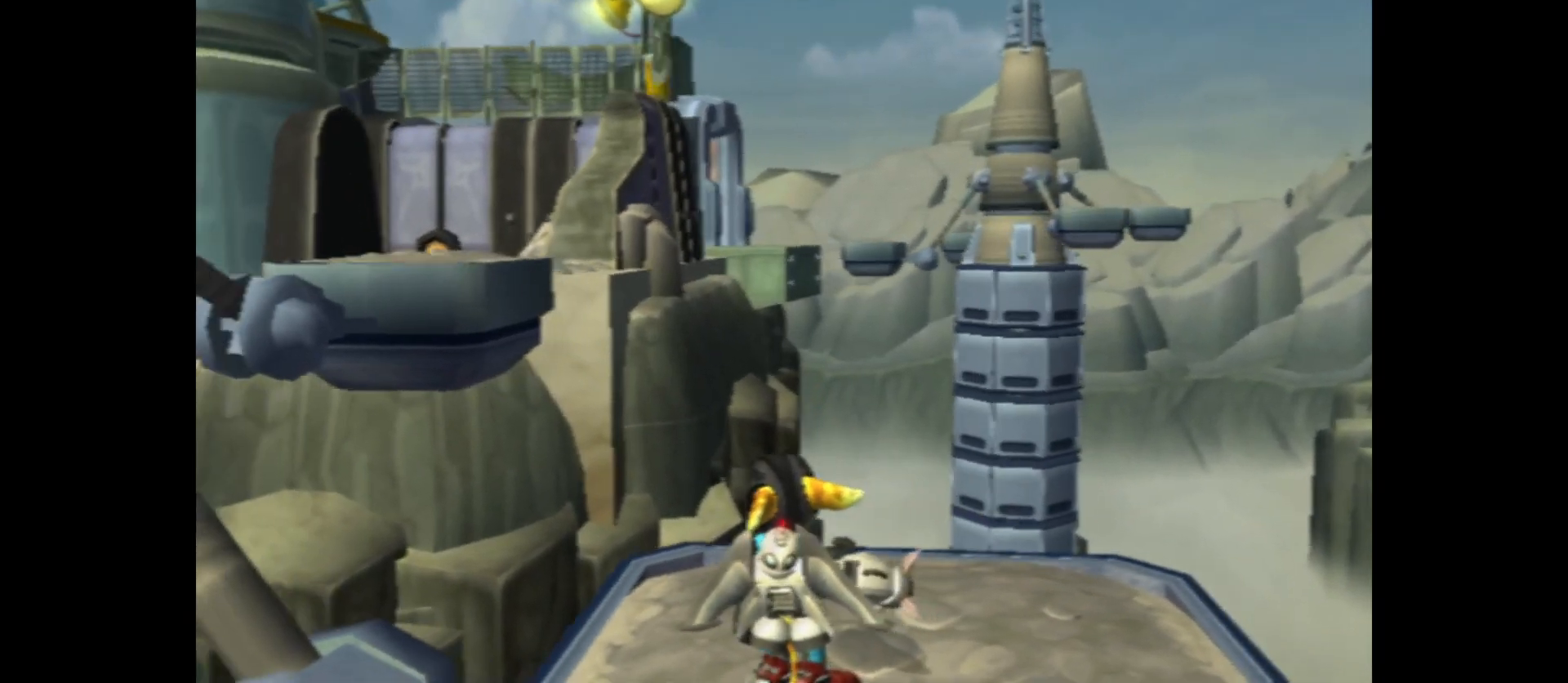
{"buttons": [], "left_stick": "center", "right_stick": "center", "events": []}
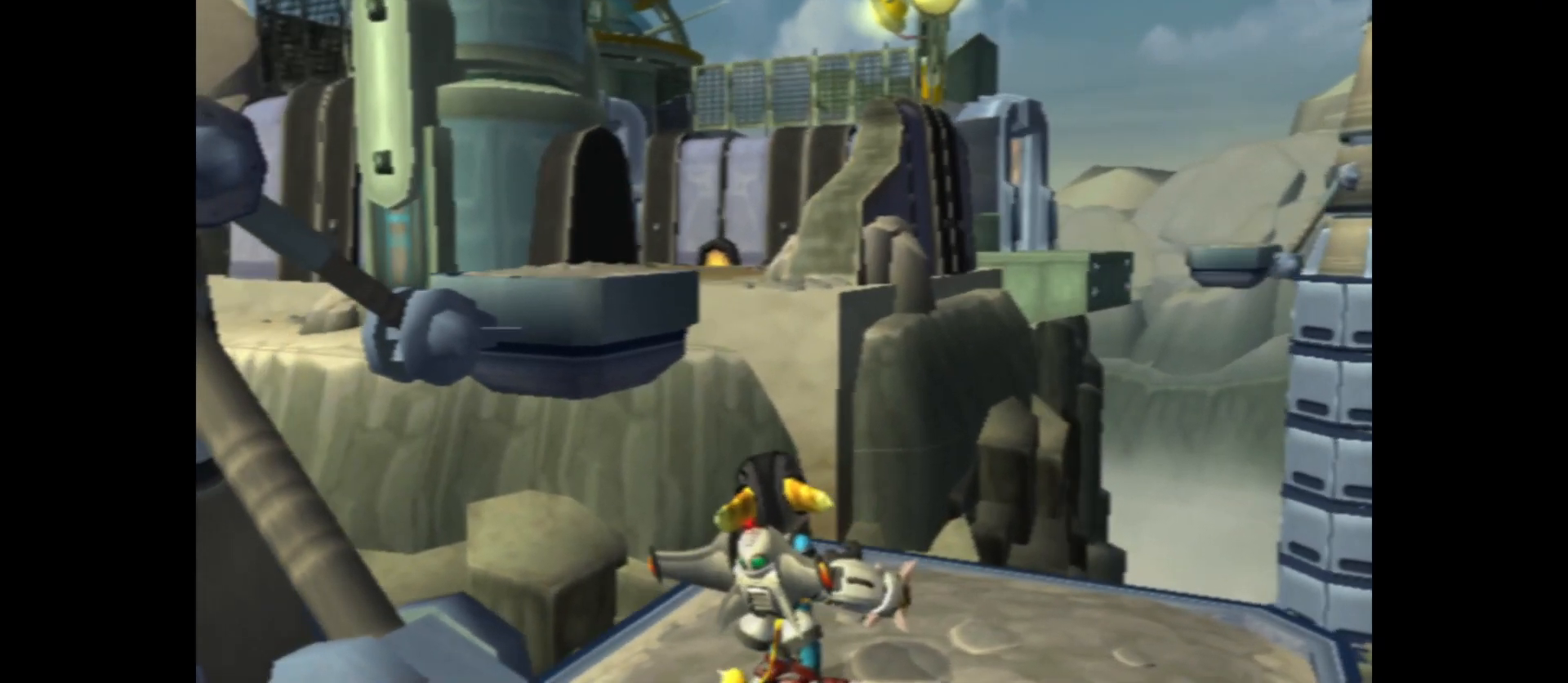
{"buttons": [], "left_stick": "center", "right_stick": "center", "events": []}
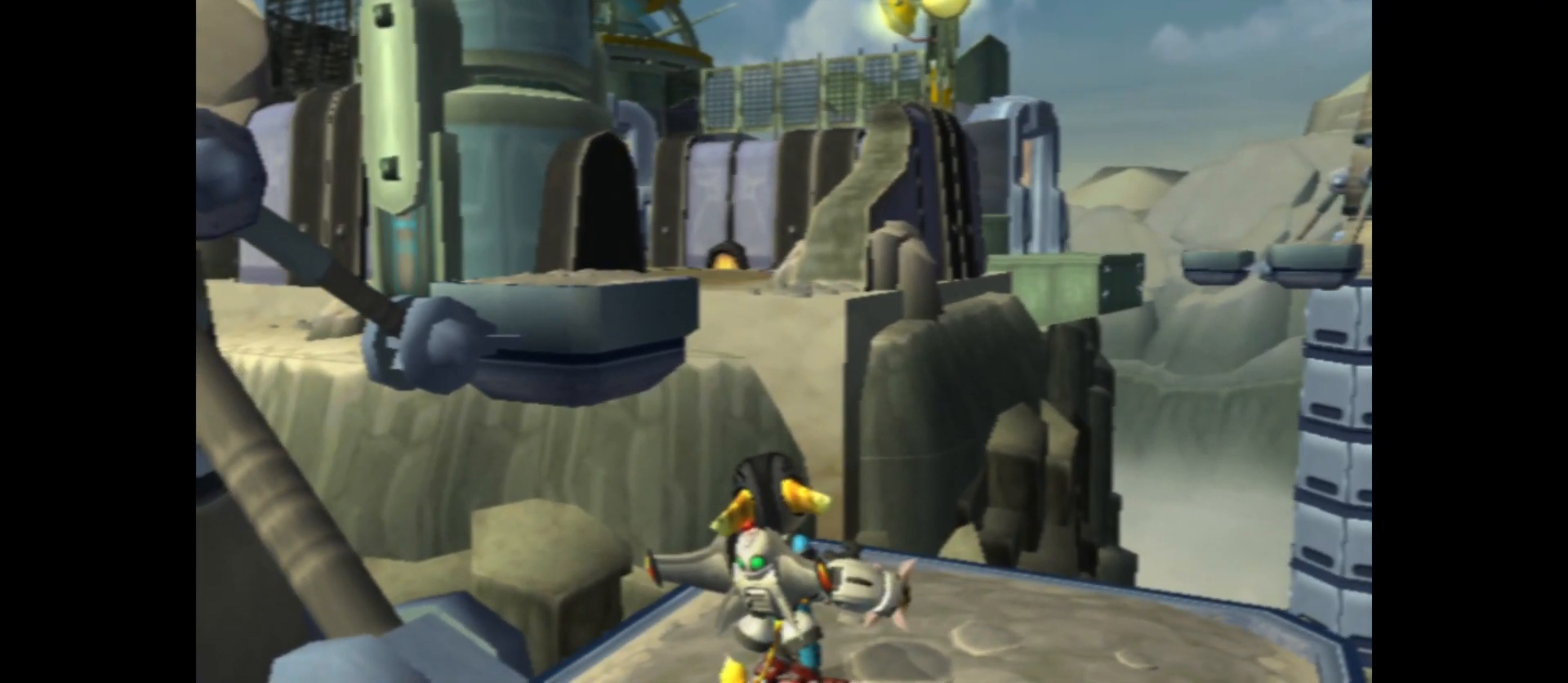
{"buttons": [], "left_stick": "center", "right_stick": "center", "events": []}
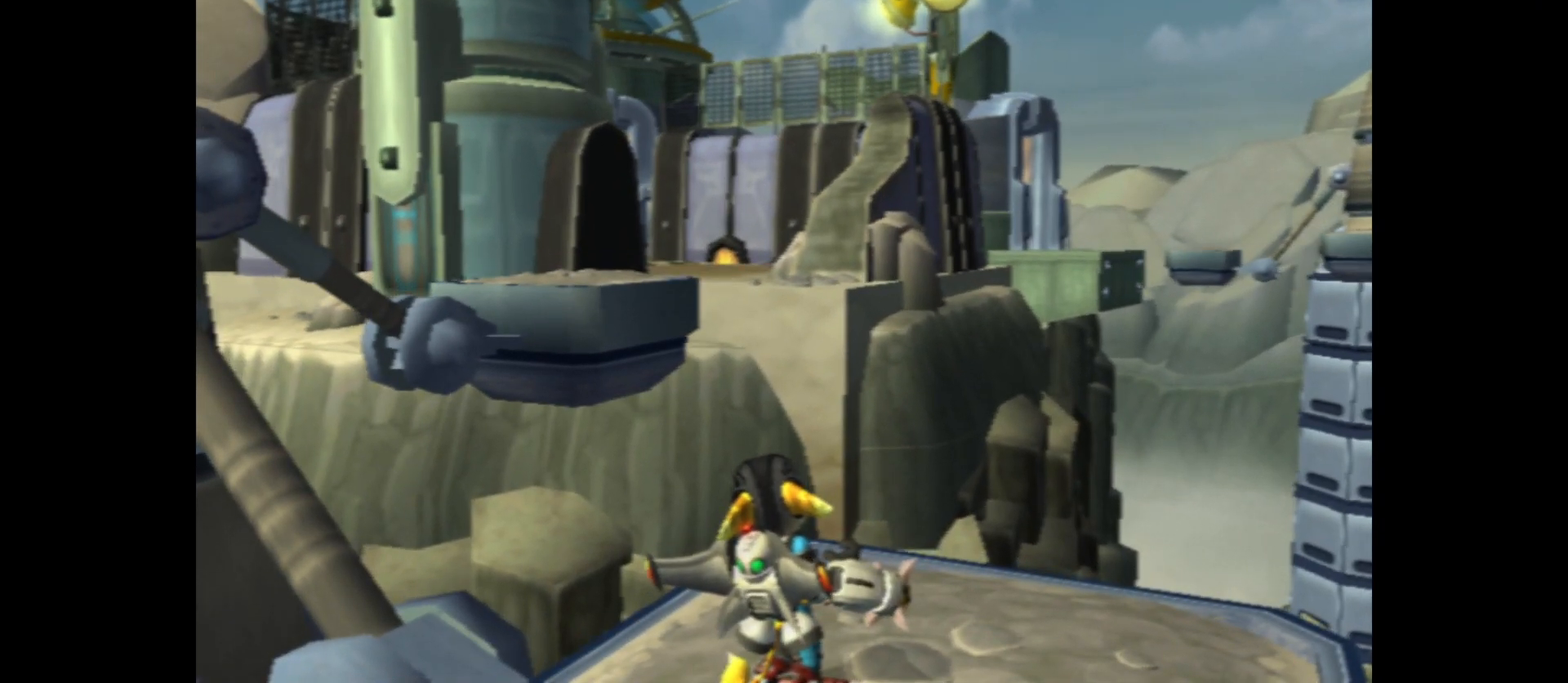
{"buttons": [], "left_stick": "center", "right_stick": "center", "events": []}
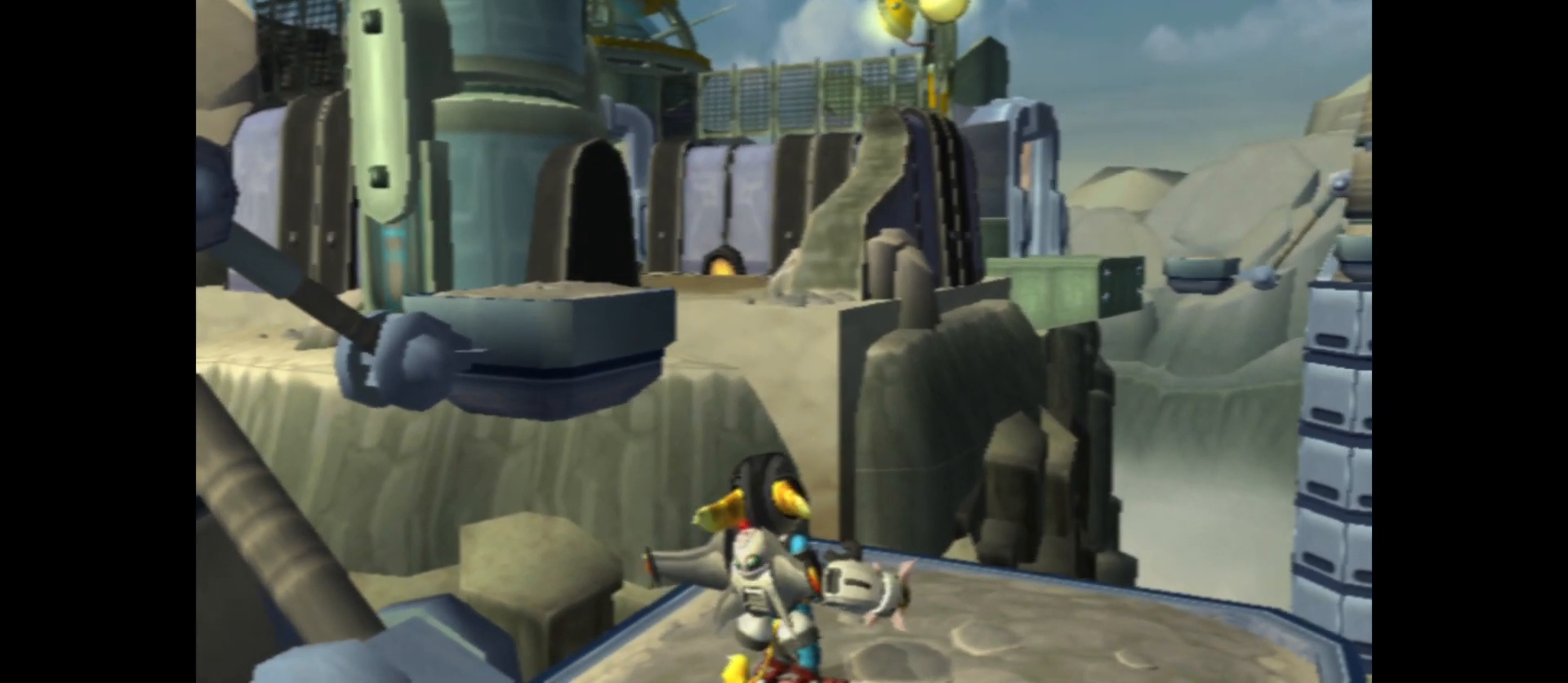
{"buttons": [], "left_stick": "center", "right_stick": "center", "events": []}
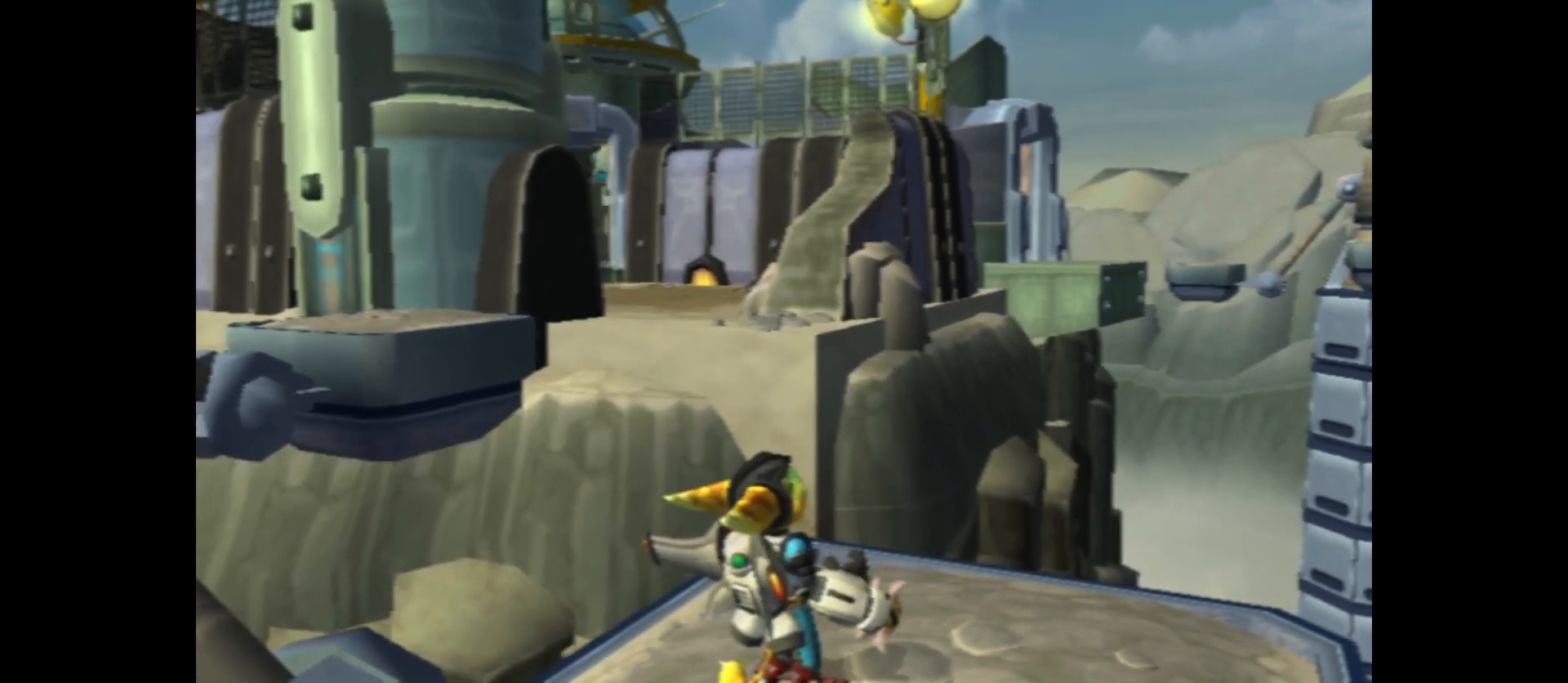
{"buttons": [], "left_stick": "center", "right_stick": "center", "events": [[283, "left_stick", "up"], [450, "left_stick", "center"]]}
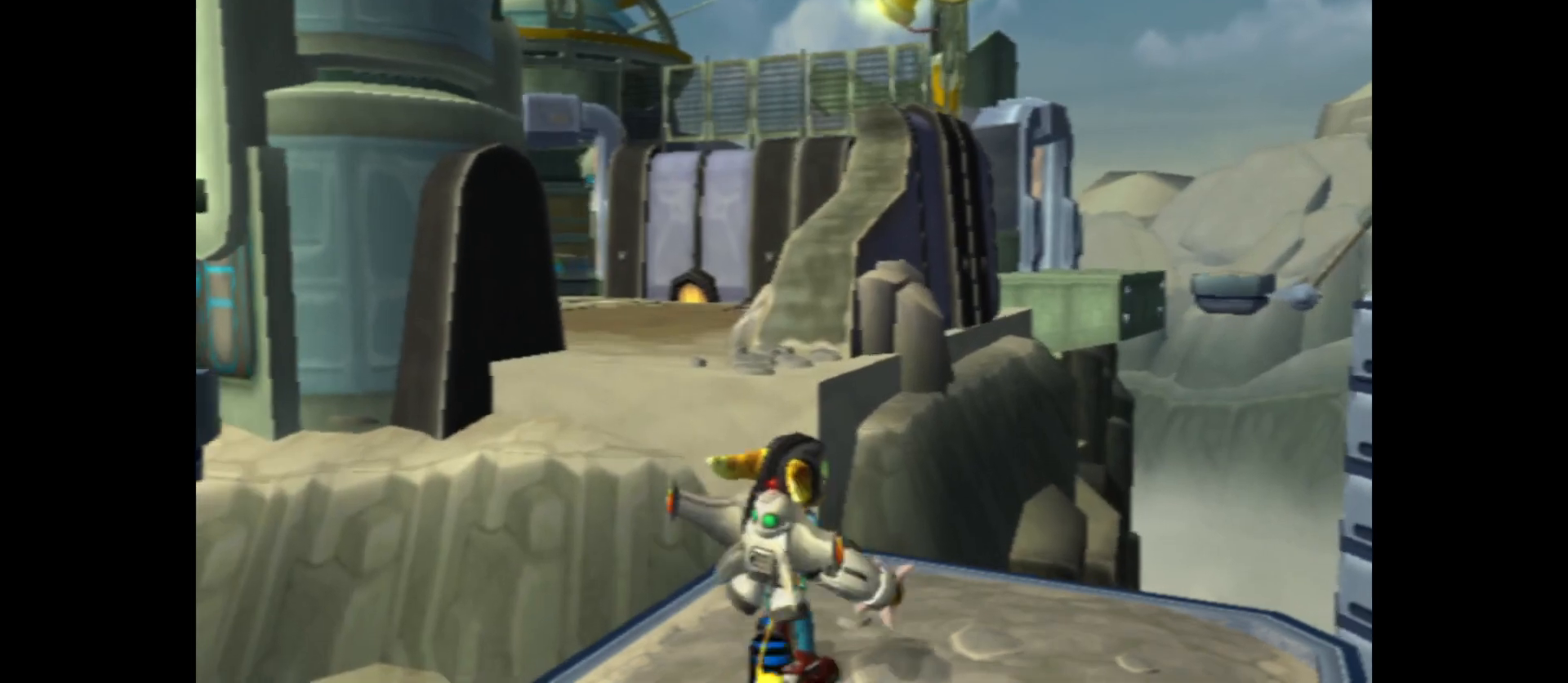
{"buttons": [], "left_stick": "up", "right_stick": "center", "events": [[267, "left_stick", "up"]]}
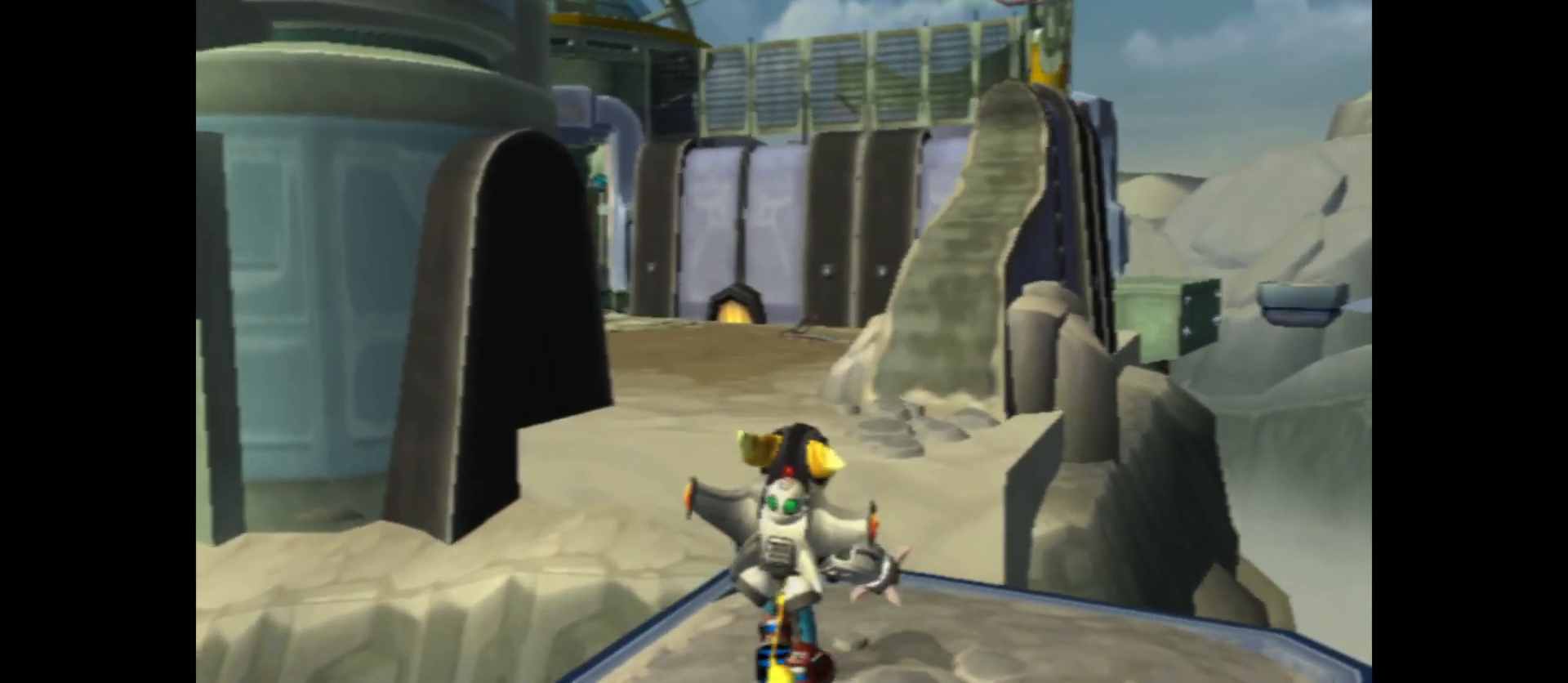
{"buttons": ["A"], "left_stick": "up", "right_stick": "center", "events": [[133, "A", "down"]]}
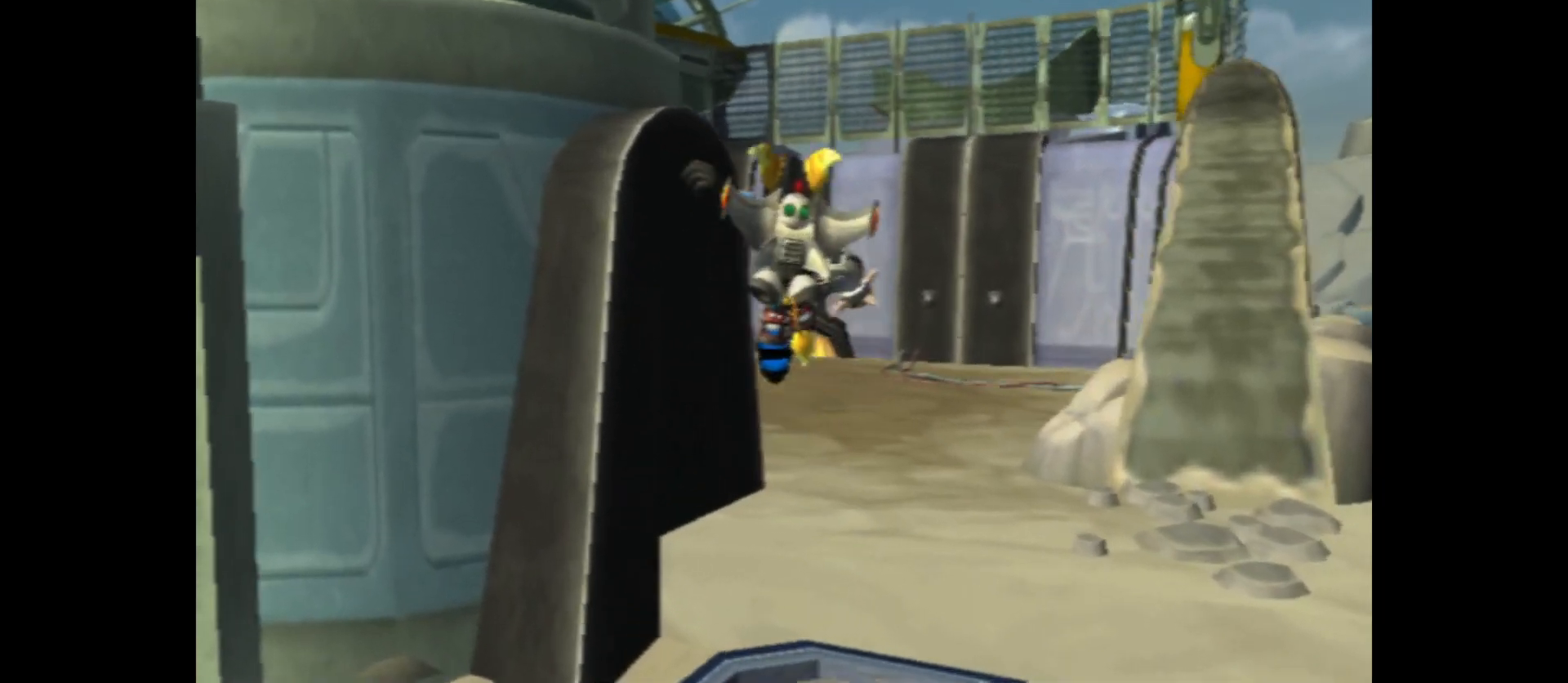
{"buttons": [], "left_stick": "up-right", "right_stick": "center", "events": [[17, "left_stick", "up-right"], [483, "A", "up"]]}
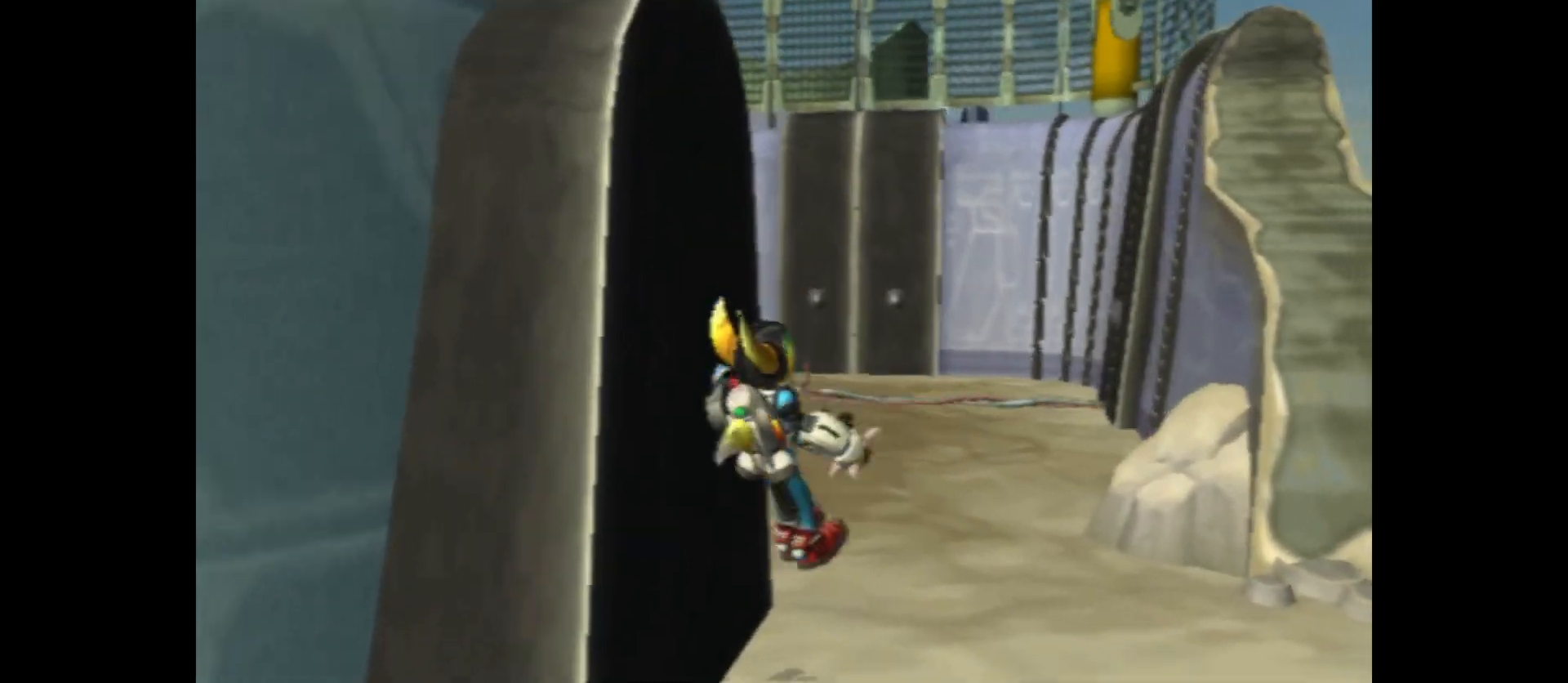
{"buttons": [], "left_stick": "up-left", "right_stick": "left", "events": [[133, "left_stick", "up"], [300, "right_stick", "left"], [317, "left_stick", "up-left"]]}
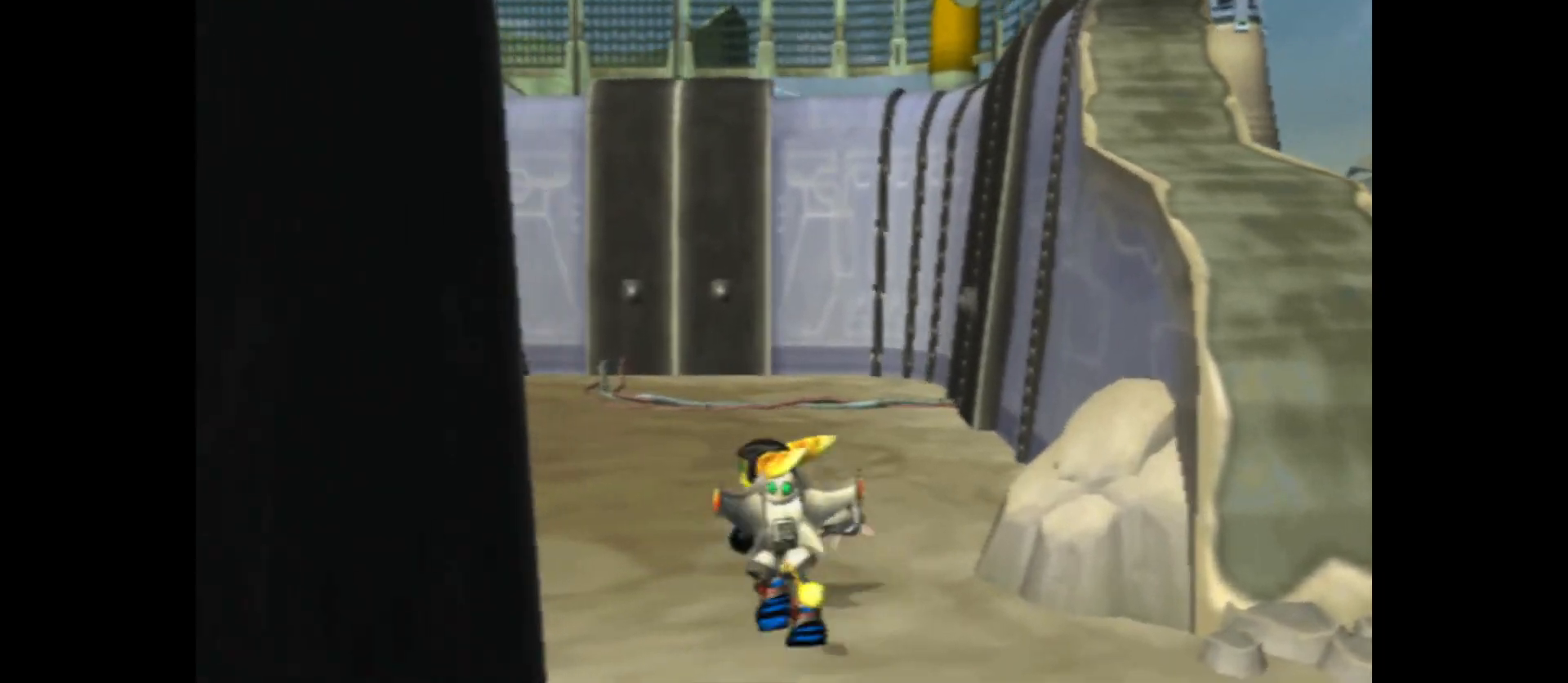
{"buttons": [], "left_stick": "up", "right_stick": "center", "events": [[133, "left_stick", "up"], [317, "right_stick", "center"]]}
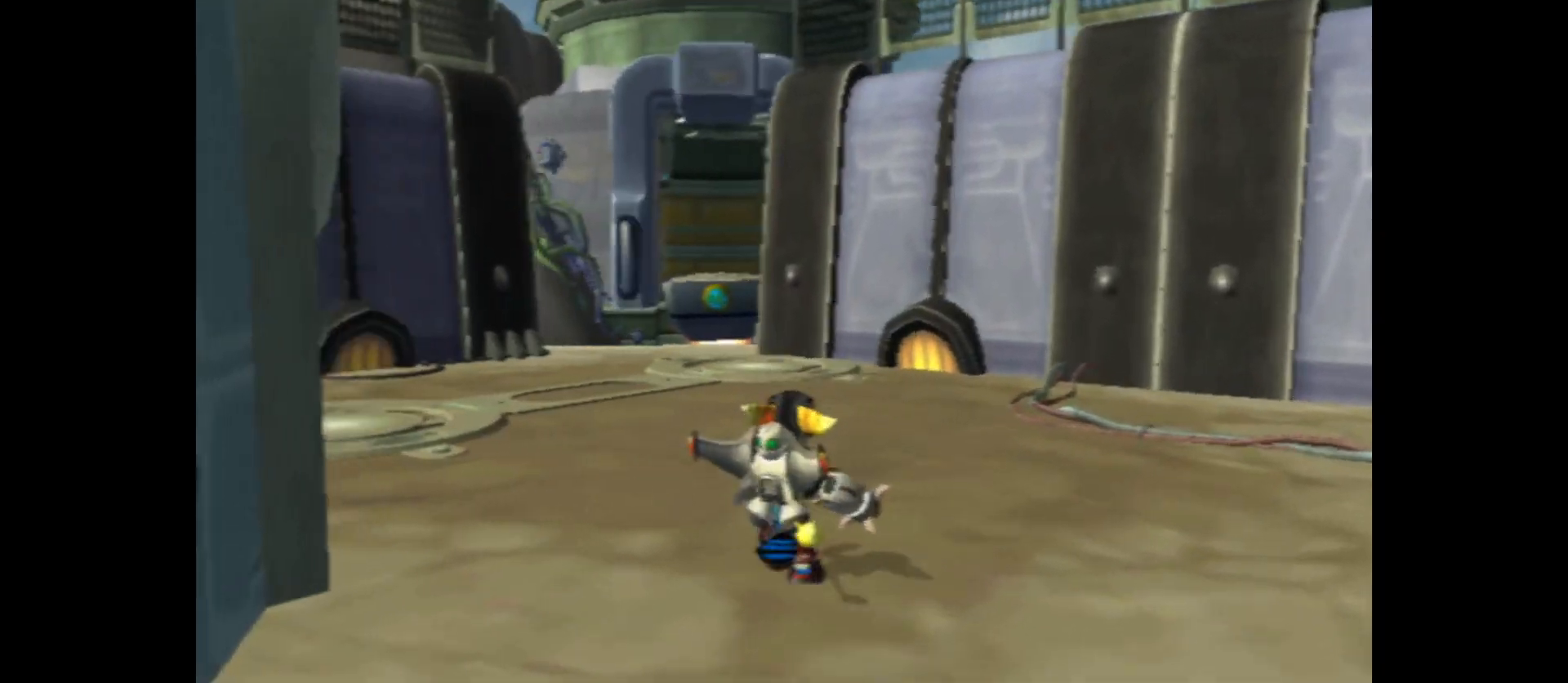
{"buttons": [], "left_stick": "up", "right_stick": "left", "events": [[417, "right_stick", "left"]]}
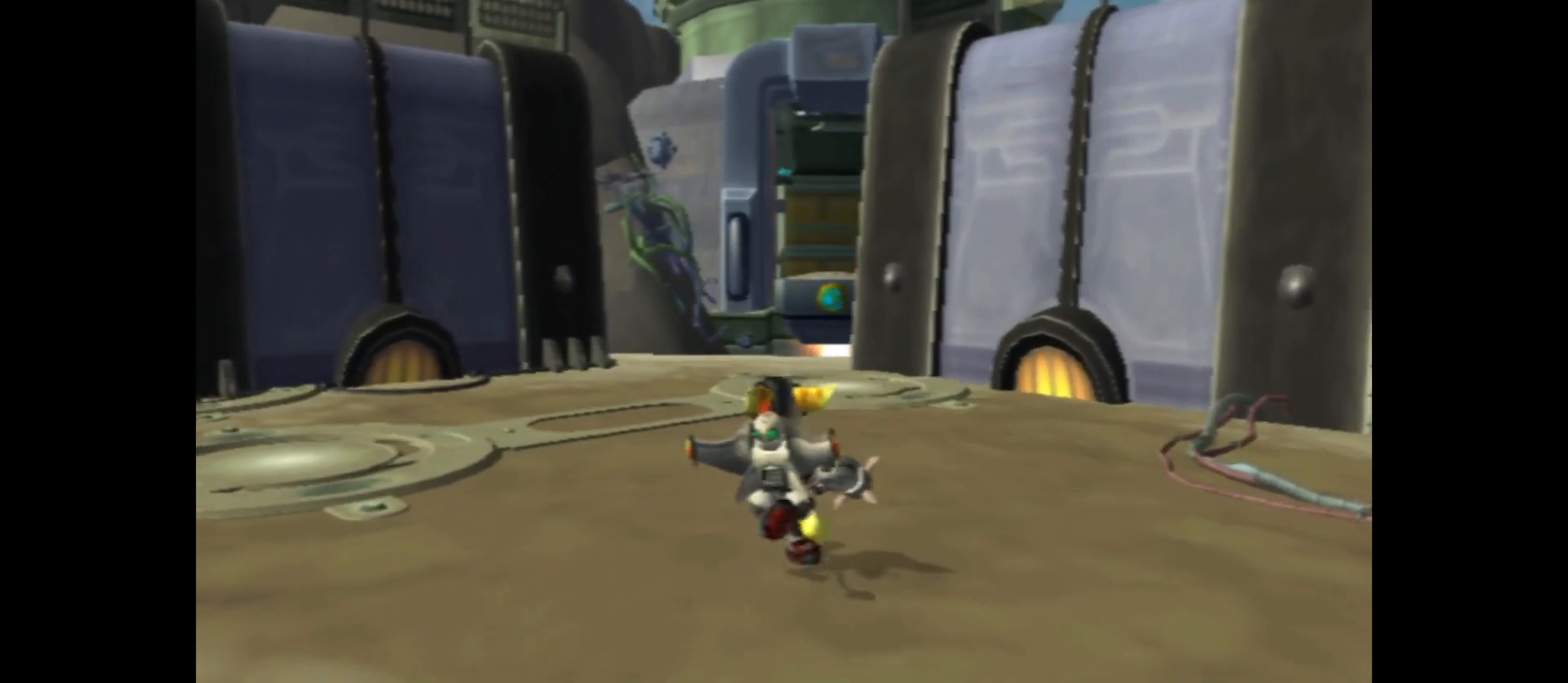
{"buttons": [], "left_stick": "up", "right_stick": "left", "events": []}
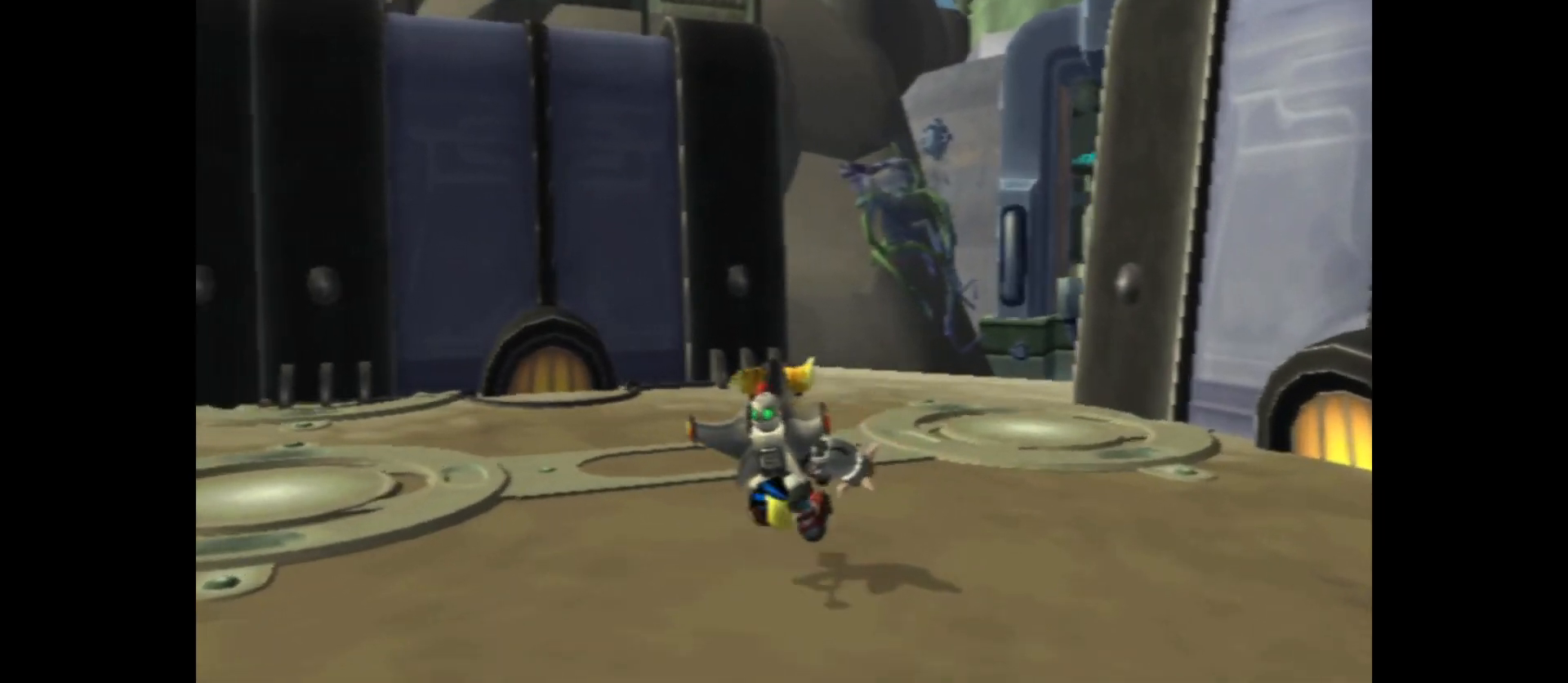
{"buttons": [], "left_stick": "up", "right_stick": "right", "events": [[33, "right_stick", "center"], [150, "right_stick", "right"]]}
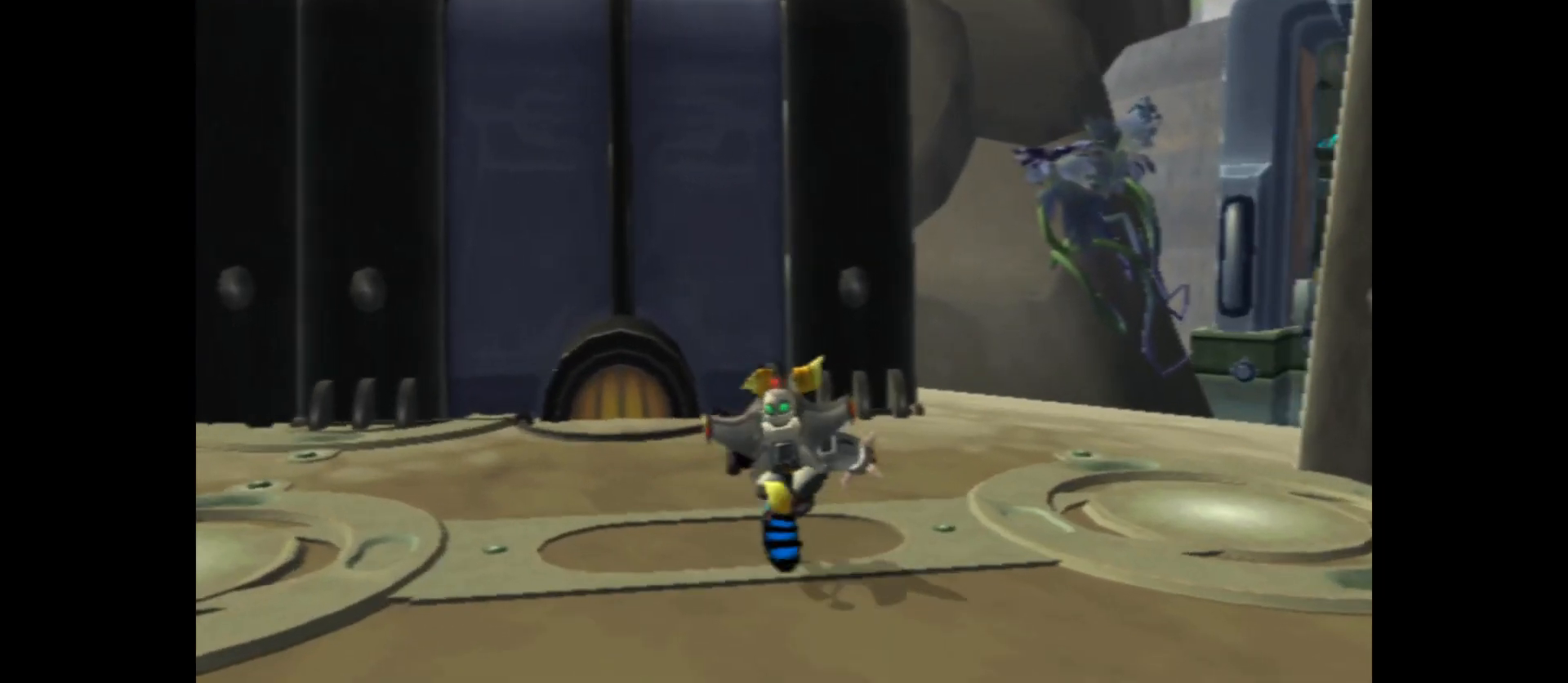
{"buttons": [], "left_stick": "up-right", "right_stick": "center", "events": [[250, "left_stick", "up-right"], [417, "right_stick", "center"]]}
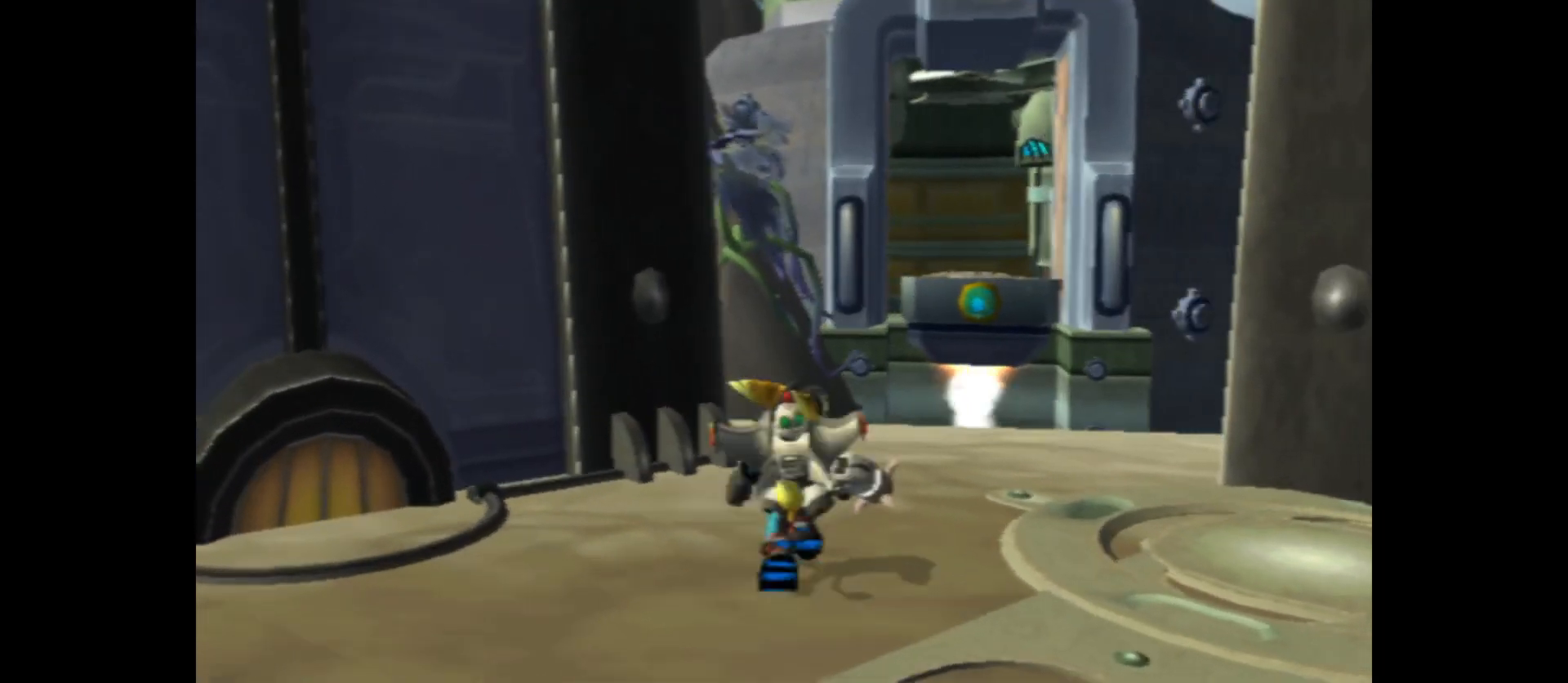
{"buttons": ["B"], "left_stick": "center", "right_stick": "center", "events": [[17, "left_stick", "up"], [50, "B", "down"], [267, "left_stick", "center"]]}
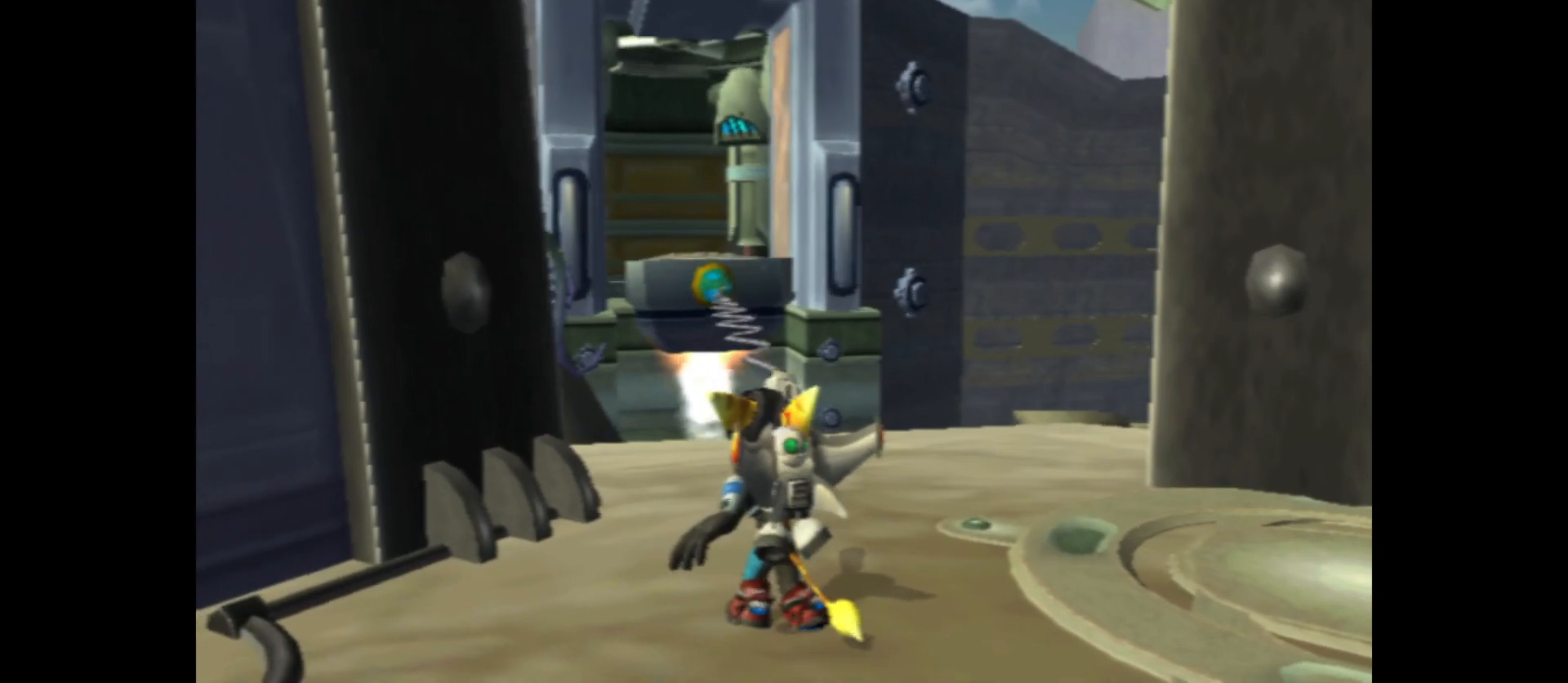
{"buttons": ["B"], "left_stick": "up", "right_stick": "center", "events": [[500, "left_stick", "up"]]}